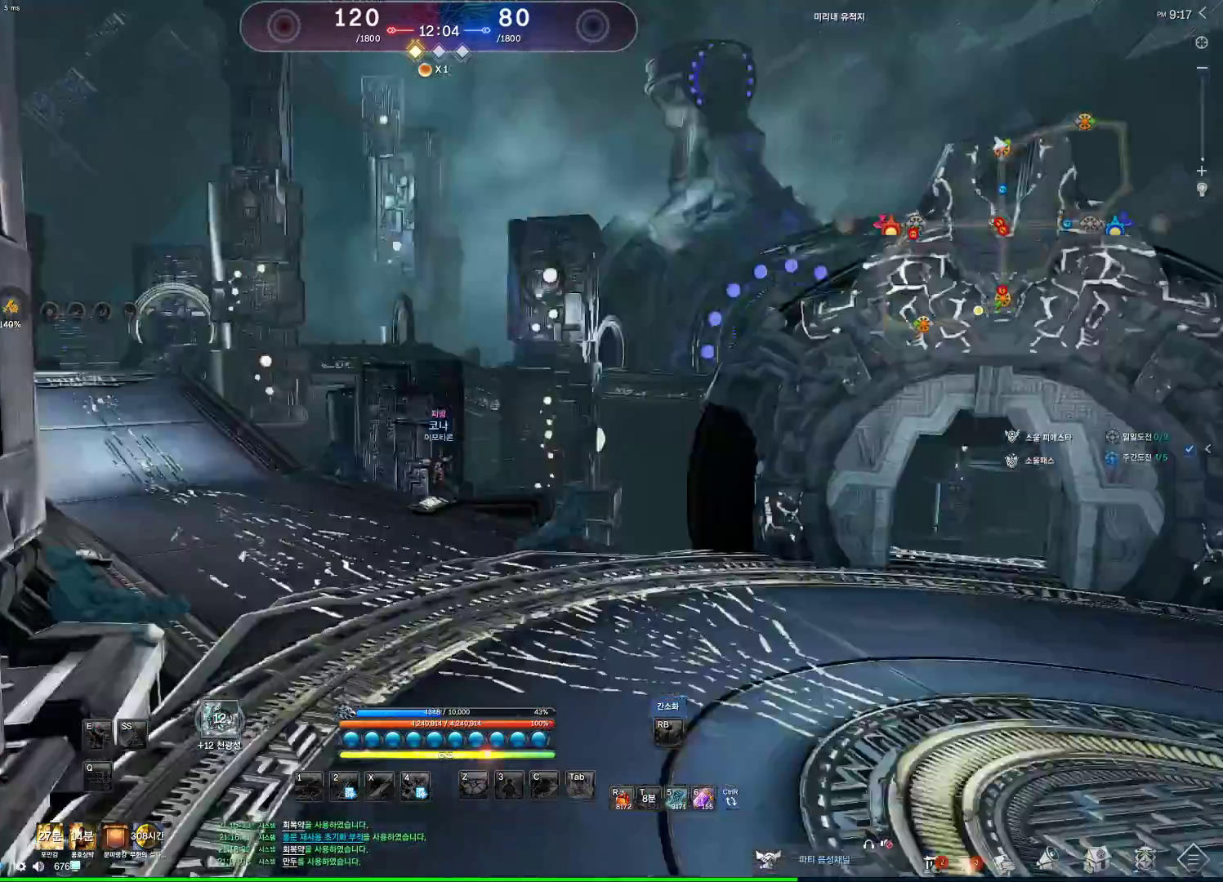
Gameplay with keyboard and mouse; each line is a JSON object with the keys and mouse buttons held at the frame after it. "events" lists presses ("down") and releases ("up") of "1", "2", "3", "4", "5", "a", "alt", "c", "ctrl", "d", "e", "f", "m", "q", "r", "s", "shift", "space", "t", "tab", "tilde", "v", "w", "x", "z", "mouse_left", "mouse_wheel", "mouse_right", "mouse_mb4" and "mouse_mb5" between this image and that frame as [ms after this image, input, new state], when the widget could be followed in between. "mouse_left", "mouse_wheel", "mouse_right", "mouse_mb4", "mouse_mb5" = the "left", "wheel", "right", "mb4", "mb5" buttons of the "mouse" list. No other keys are recorded. "wheel" means that the mouse wheel is clicked or scrolled. Not read: mouse_move.
{"keys": ["a", "space", "w"], "mouse": [], "events": [[133, "d", "up"], [233, "a", "down"], [467, "space", "down"]]}
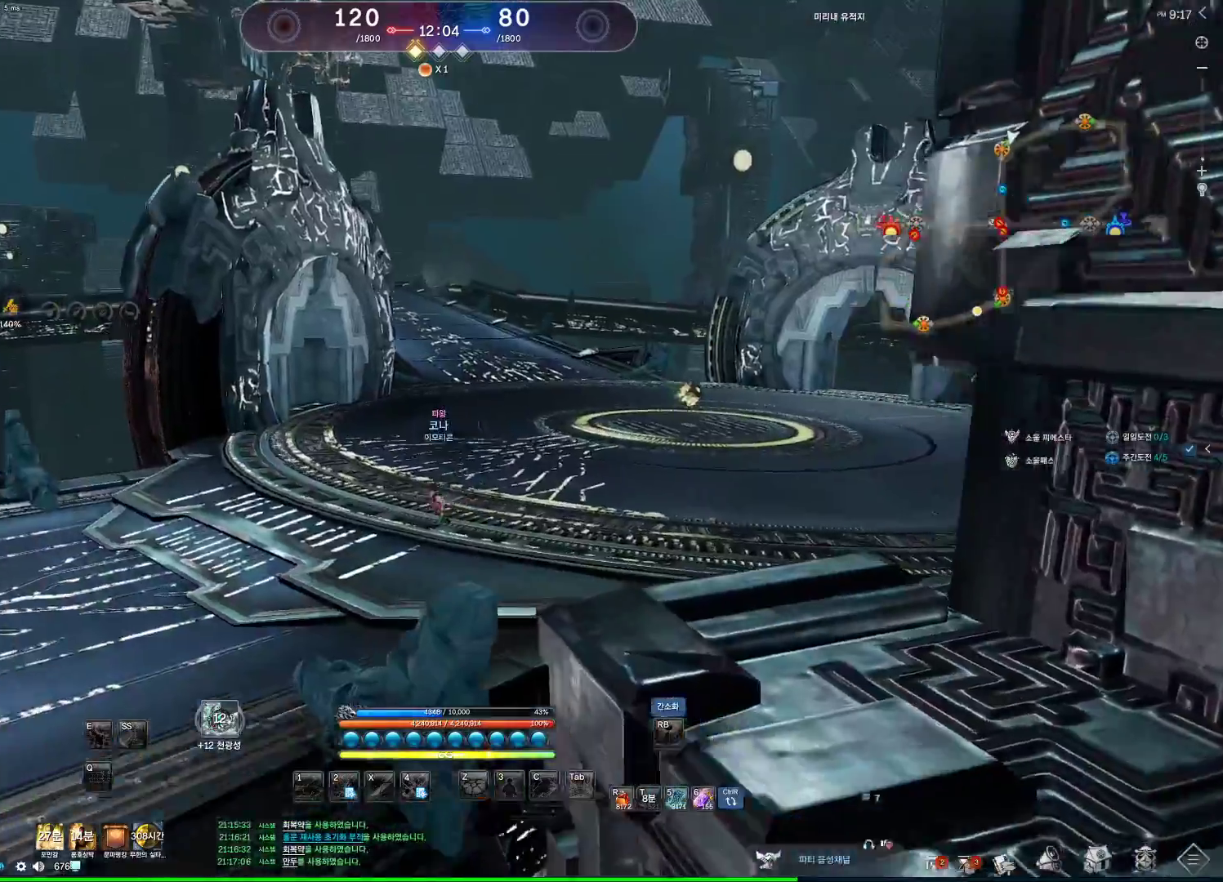
{"keys": ["d", "w"], "mouse": [], "events": [[133, "a", "up"], [167, "space", "up"], [300, "d", "down"]]}
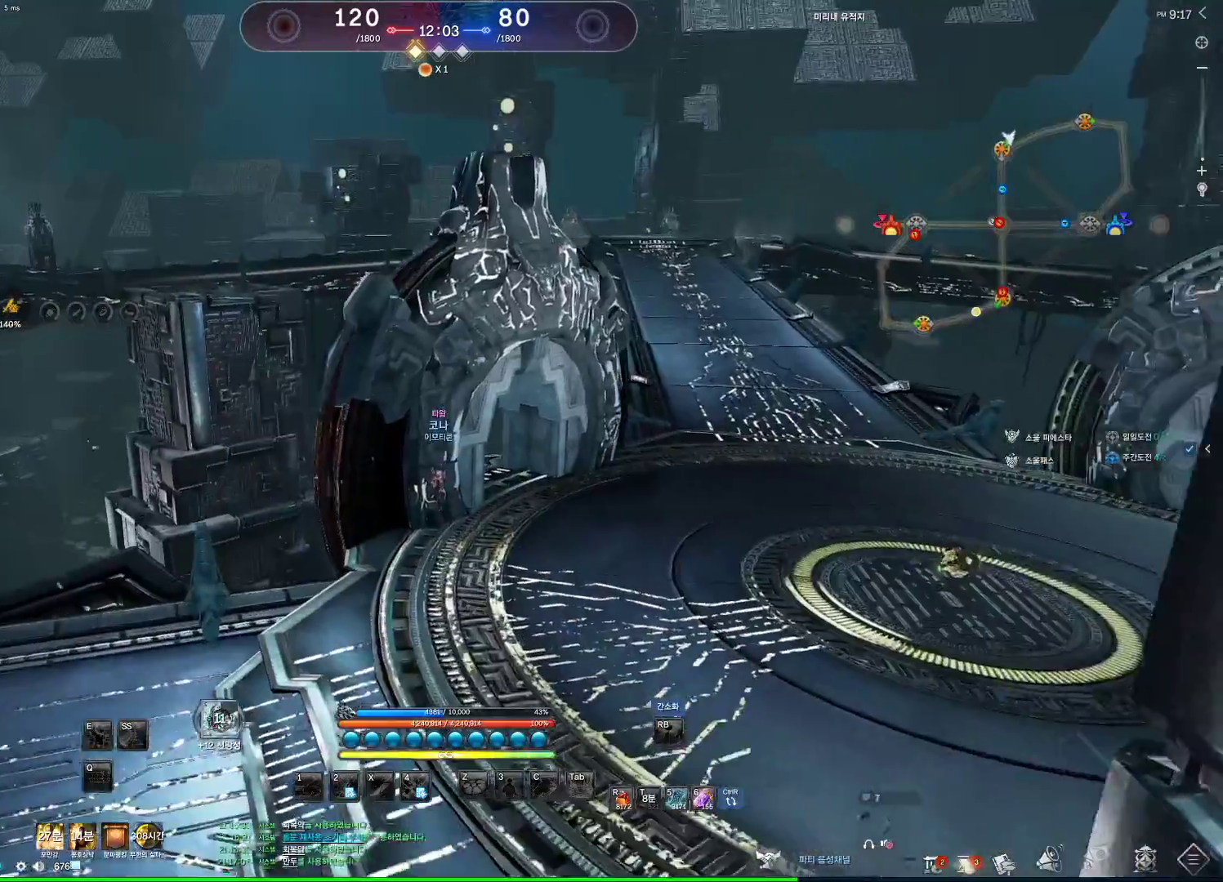
{"keys": ["d", "w"], "mouse": [], "events": []}
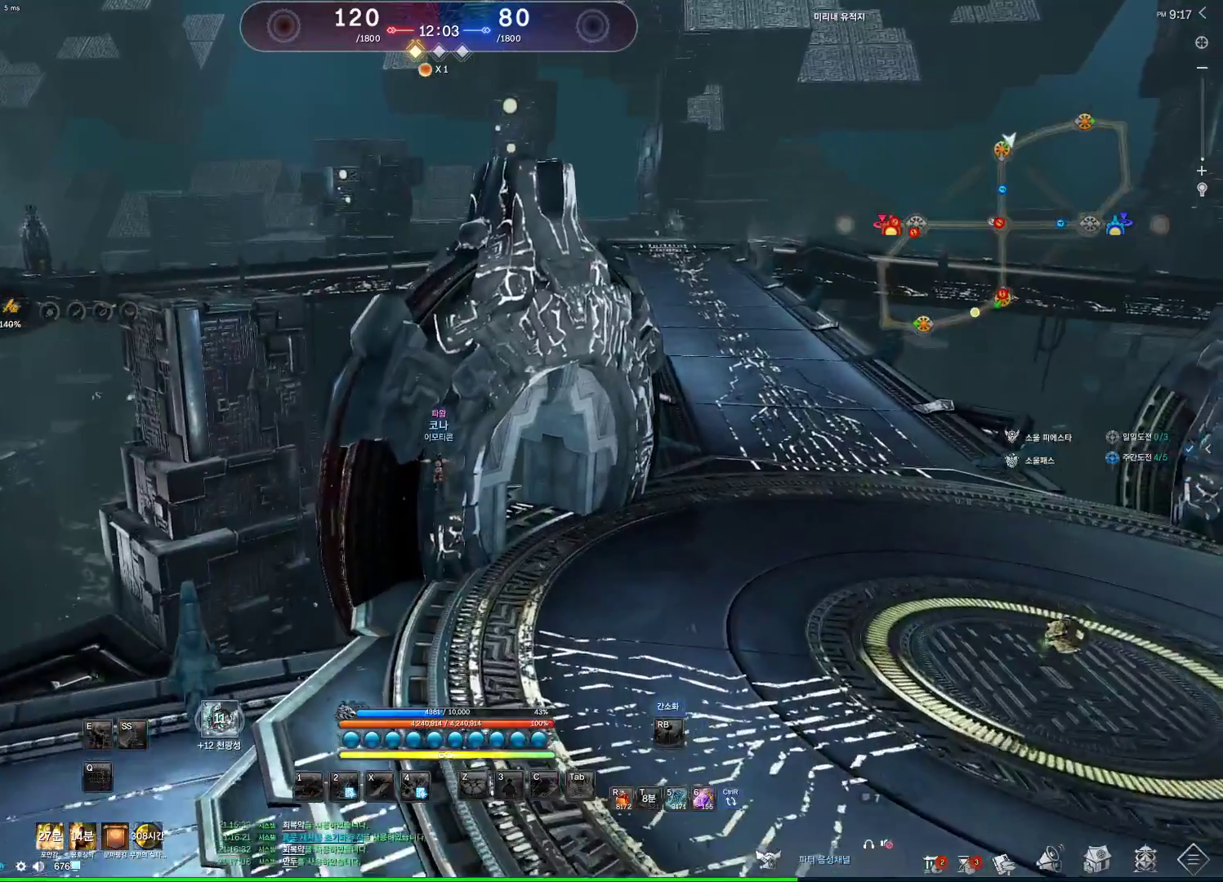
{"keys": ["d", "w"], "mouse": [], "events": []}
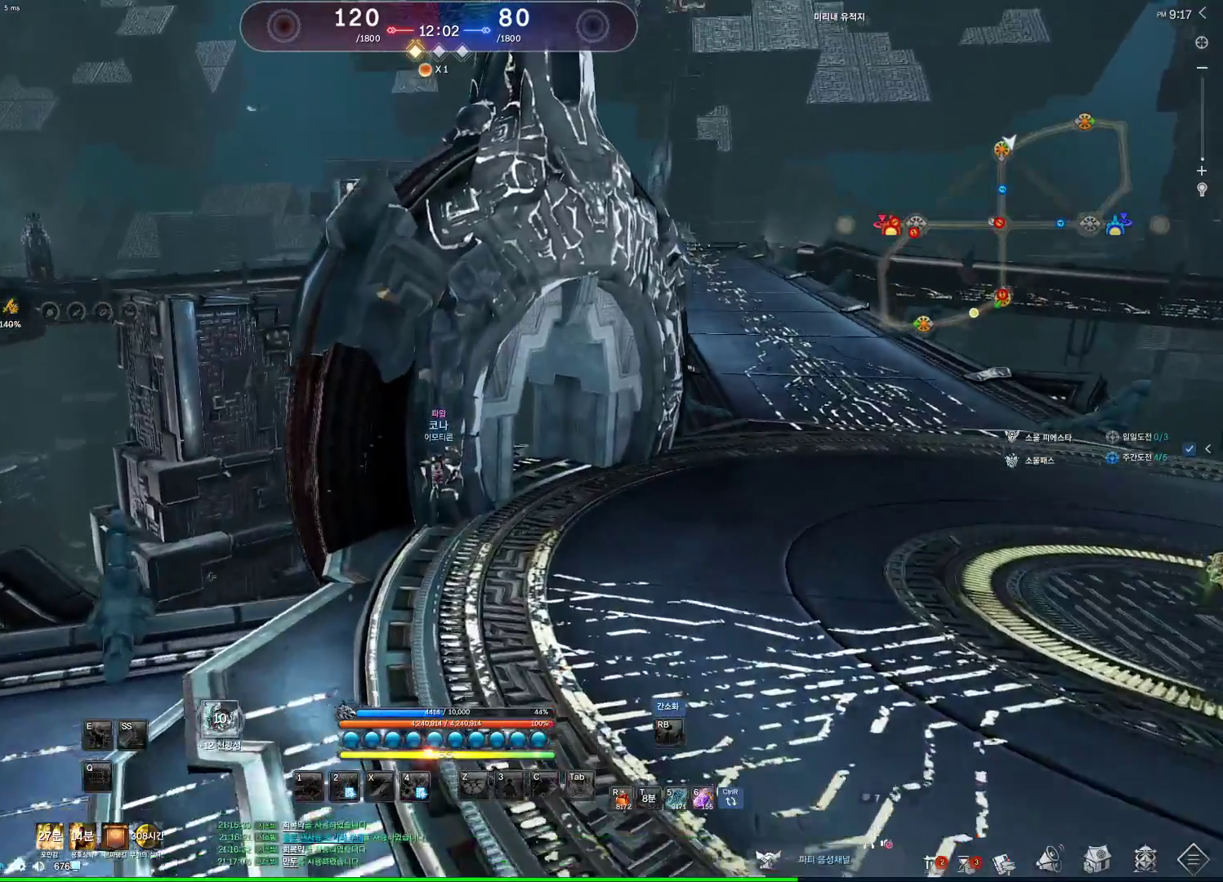
{"keys": ["w"], "mouse": [], "events": [[500, "d", "up"]]}
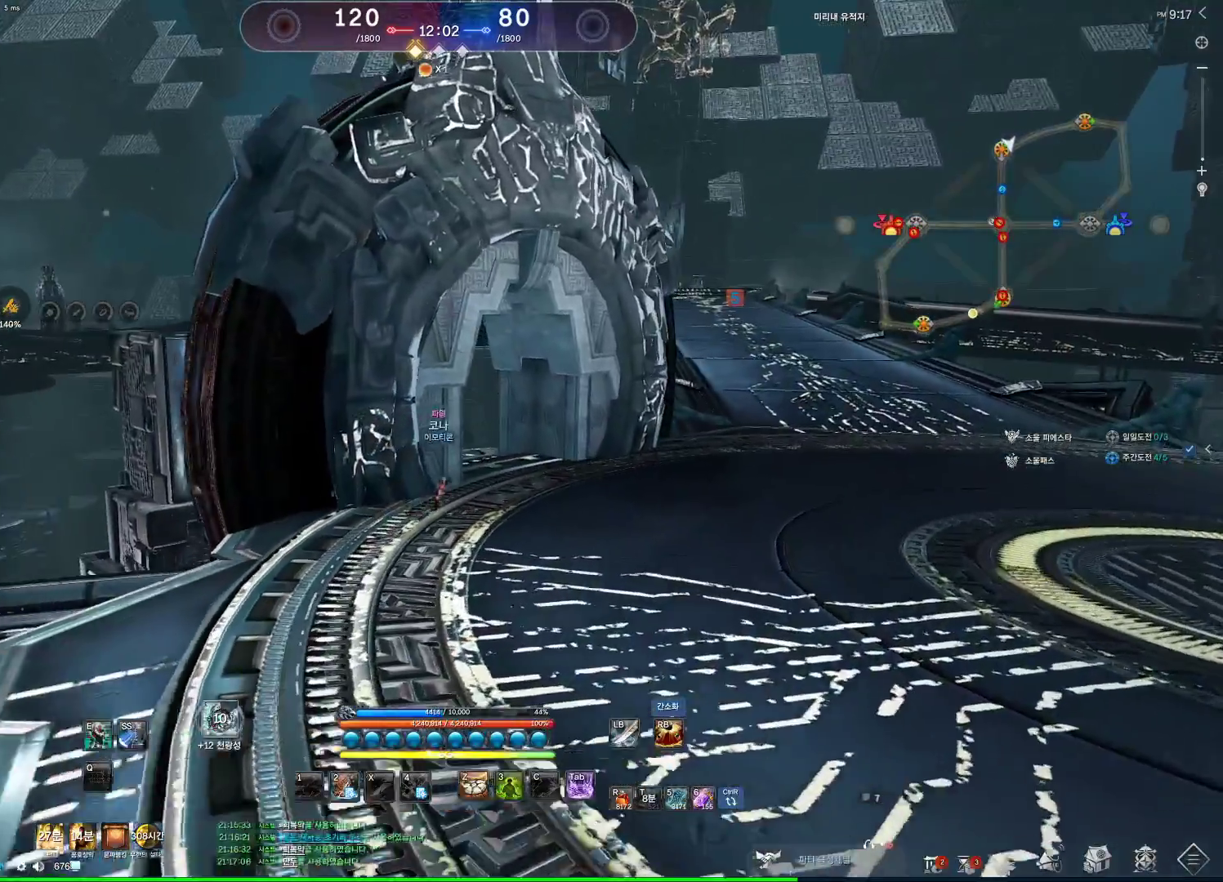
{"keys": ["w"], "mouse": [], "events": []}
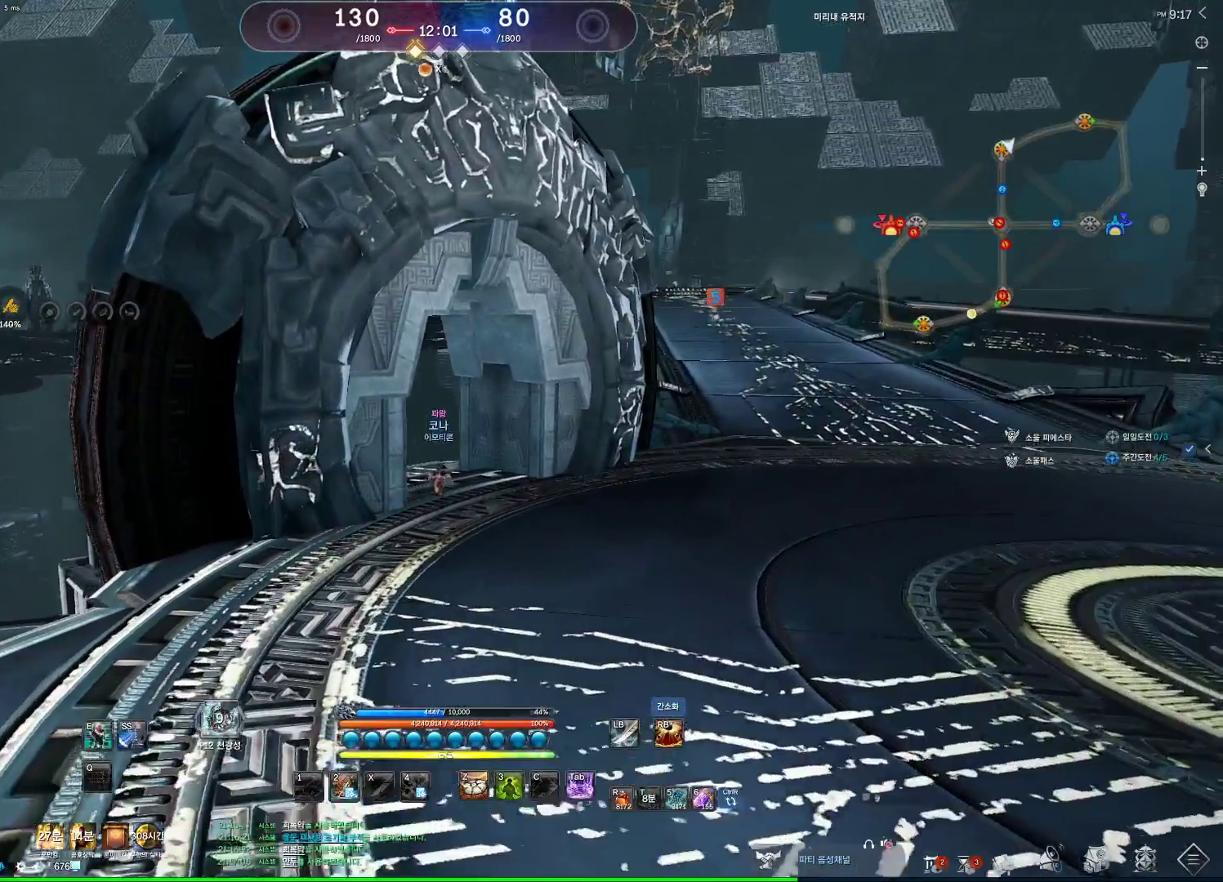
{"keys": ["alt"], "mouse": [], "events": [[33, "w", "up"], [400, "alt", "down"]]}
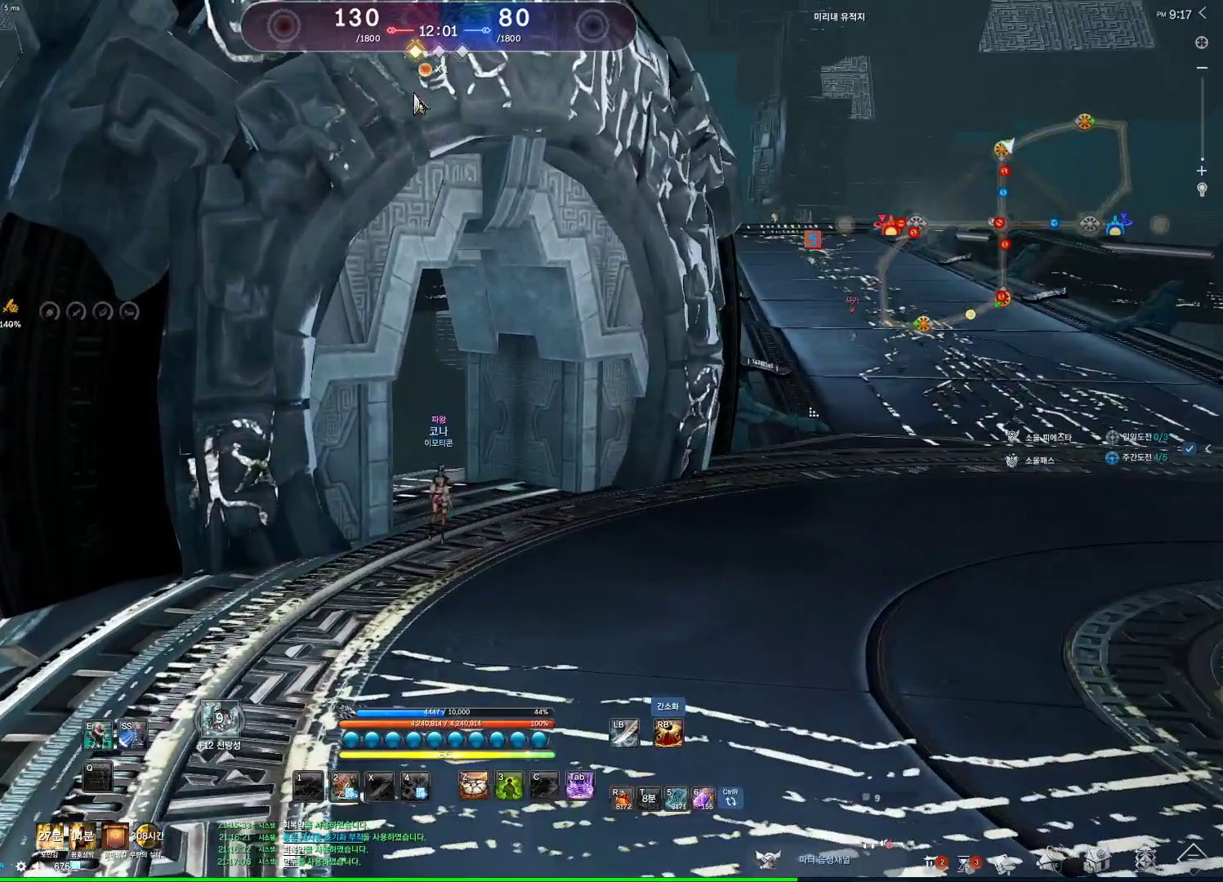
{"keys": ["alt"], "mouse": ["left", "right"], "events": [[400, "mouse_left", "down"], [400, "mouse_right", "down"]]}
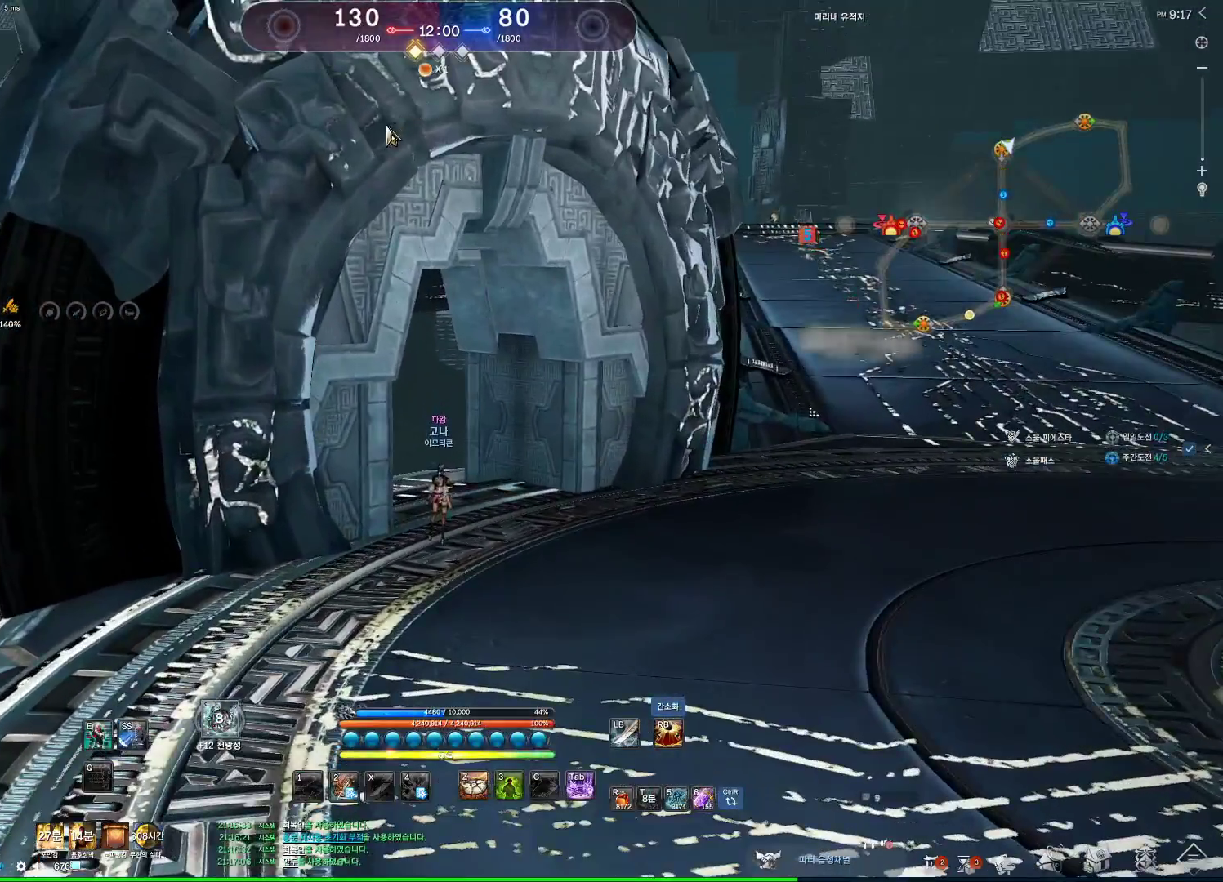
{"keys": ["d", "w"], "mouse": ["wheel"], "events": [[33, "mouse_left", "up"], [33, "mouse_right", "up"], [100, "alt", "up"], [100, "d", "down"], [267, "w", "down"], [367, "shift", "down"], [400, "mouse_wheel", "down"], [500, "shift", "up"]]}
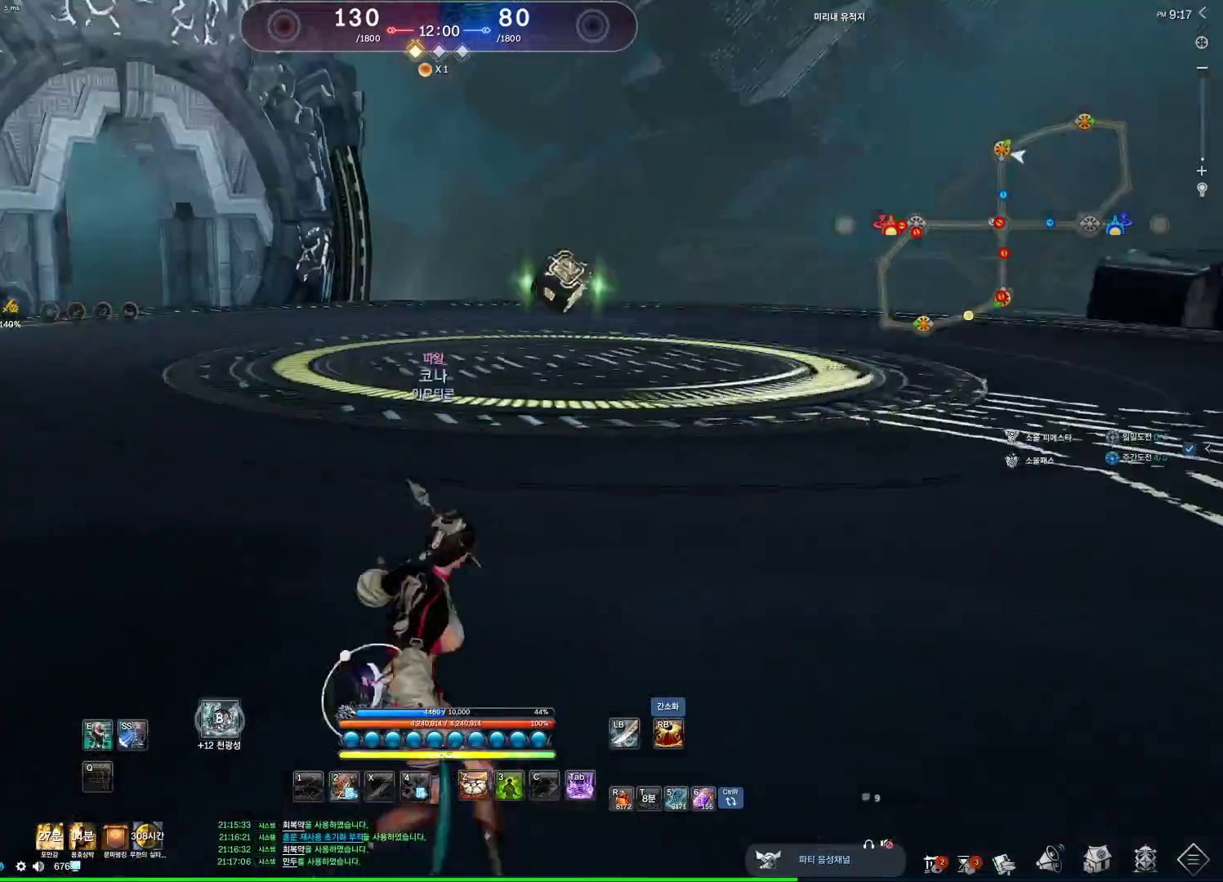
{"keys": ["d", "space", "w"], "mouse": ["wheel"], "events": [[133, "space", "down"]]}
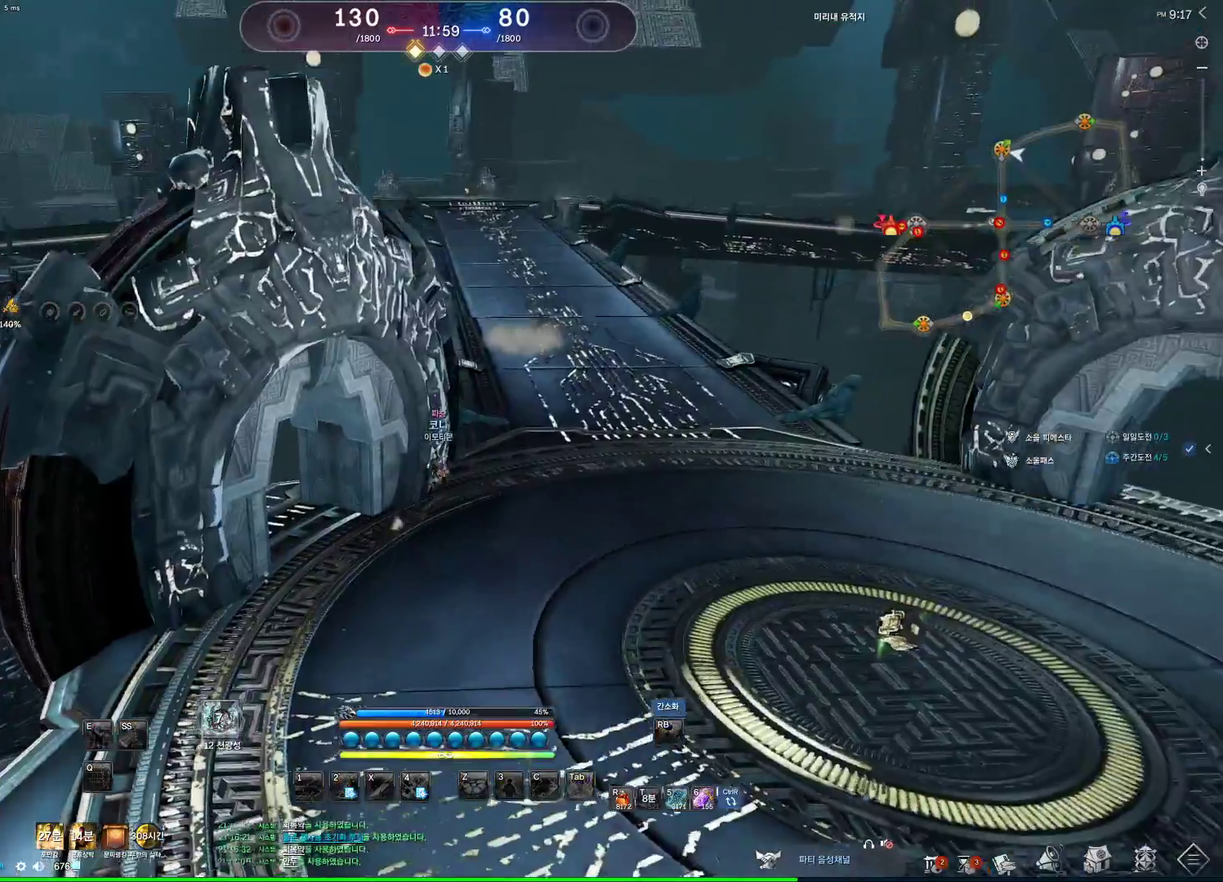
{"keys": ["d", "space", "w"], "mouse": ["wheel"], "events": []}
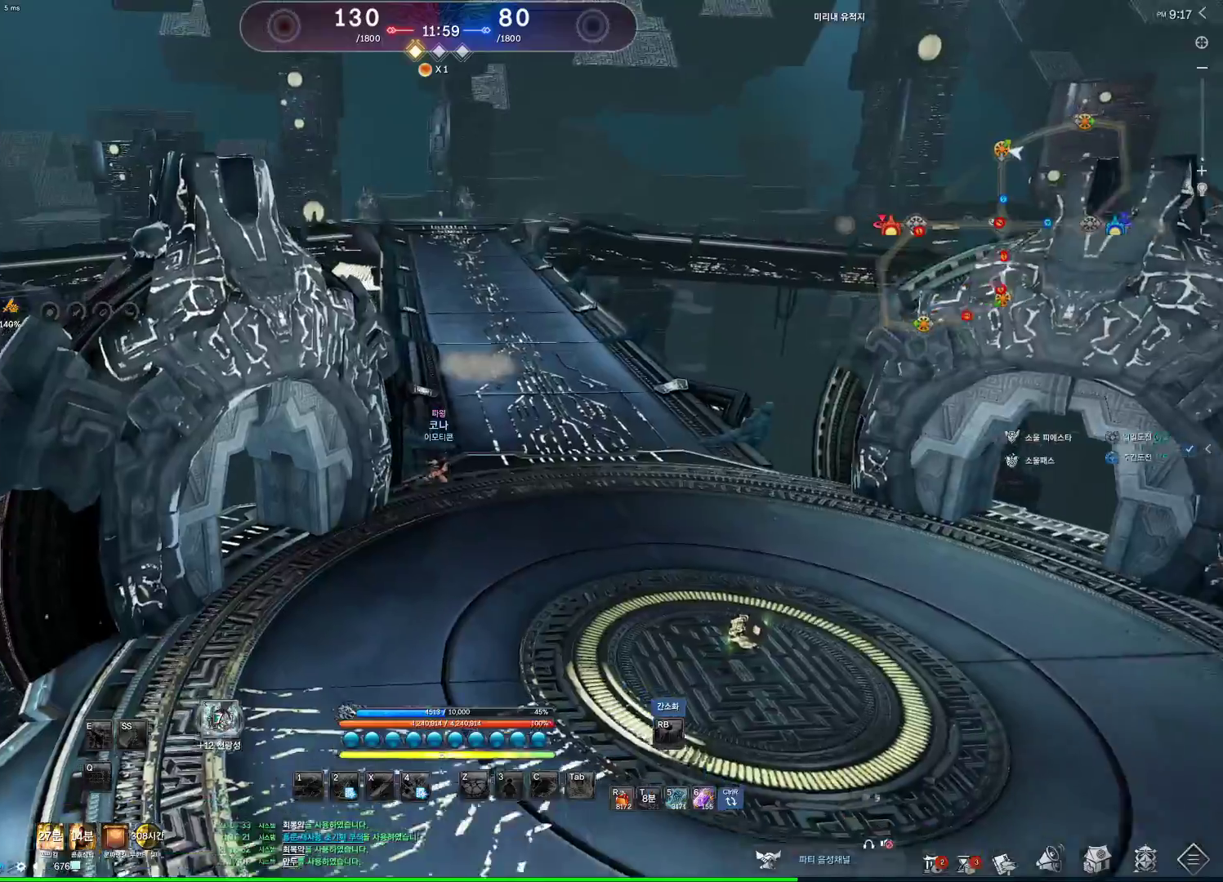
{"keys": ["a", "w"], "mouse": ["wheel"], "events": [[100, "space", "up"], [133, "d", "up"], [167, "a", "down"], [233, "mouse_wheel", "up"], [500, "mouse_wheel", "down"]]}
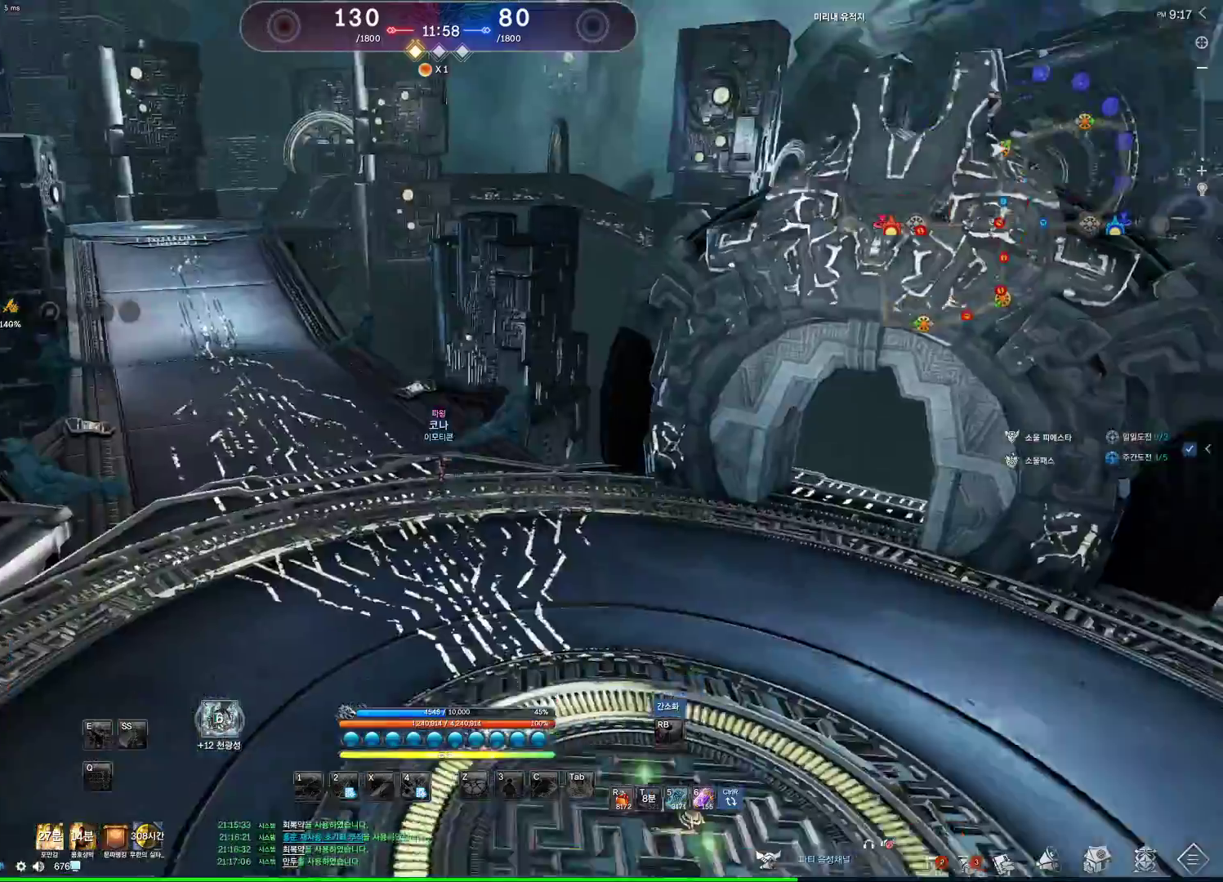
{"keys": ["a", "space", "w"], "mouse": ["wheel"], "events": [[400, "space", "down"]]}
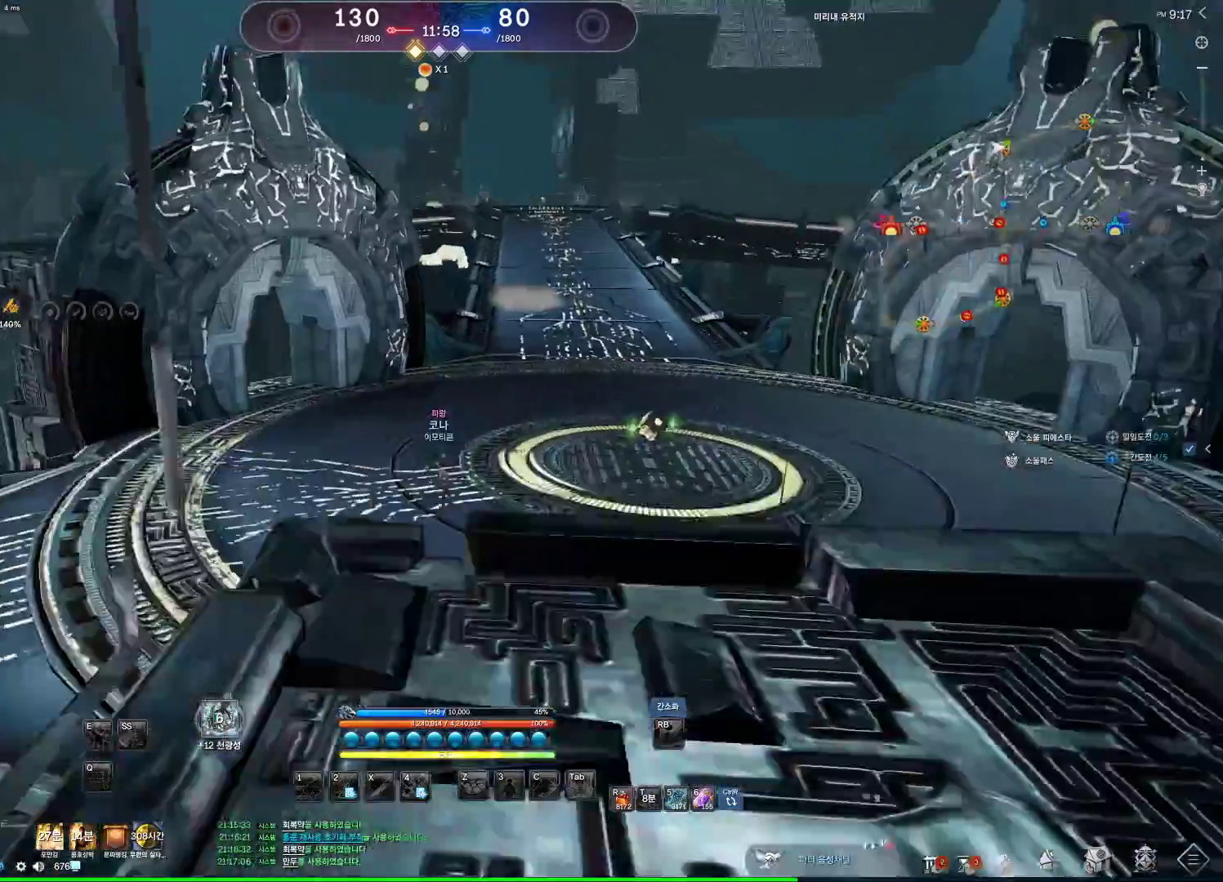
{"keys": ["a", "w"], "mouse": ["wheel"], "events": [[67, "space", "up"]]}
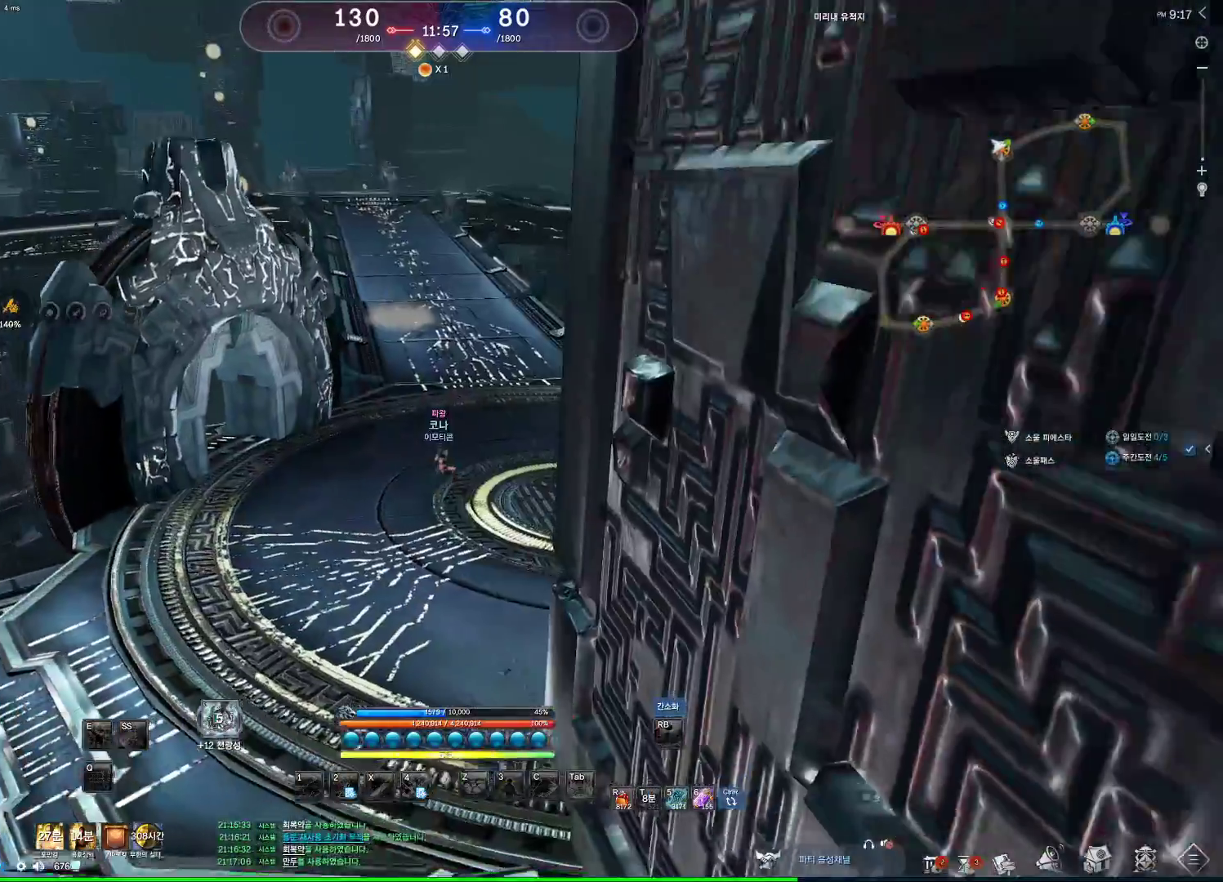
{"keys": [], "mouse": [], "events": [[267, "a", "up"], [267, "mouse_wheel", "up"], [267, "w", "up"], [367, "space", "down"], [467, "space", "up"]]}
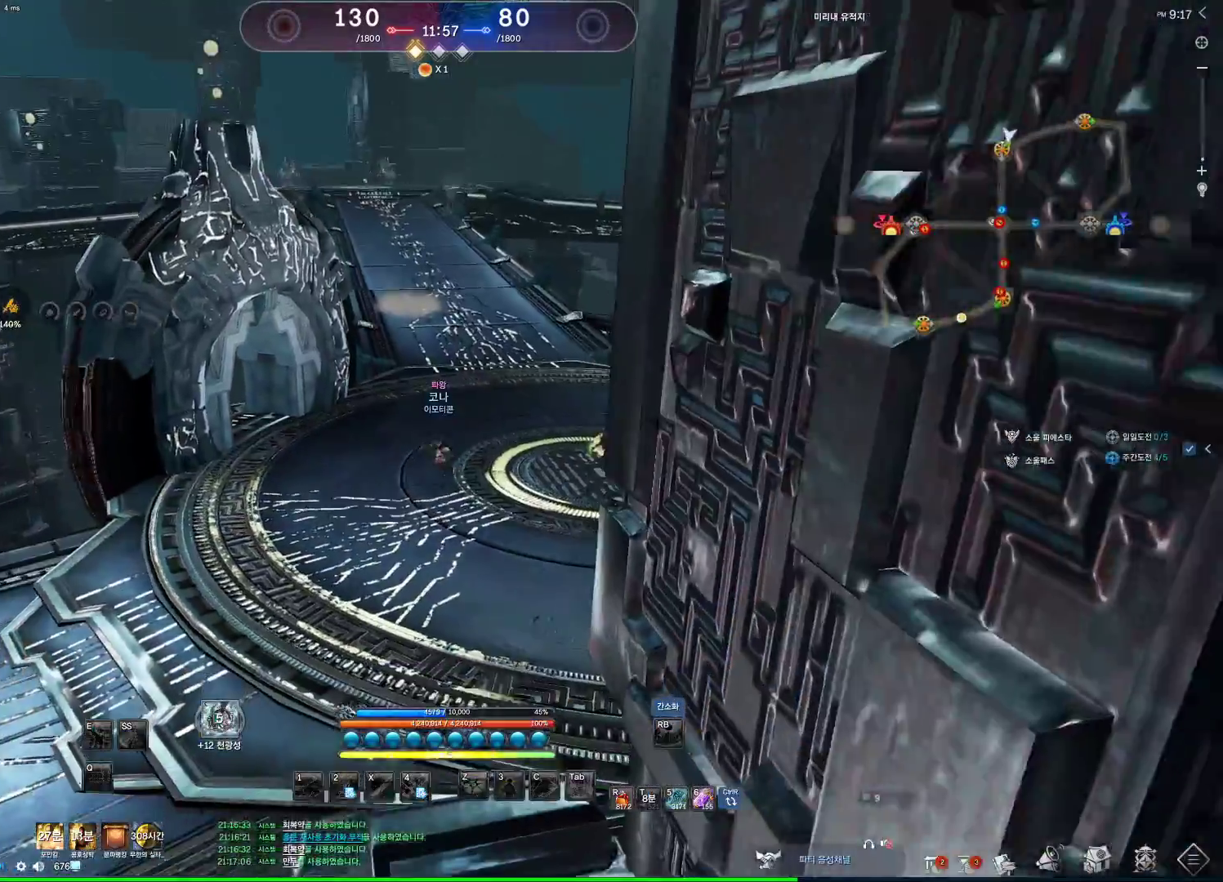
{"keys": [], "mouse": [], "events": []}
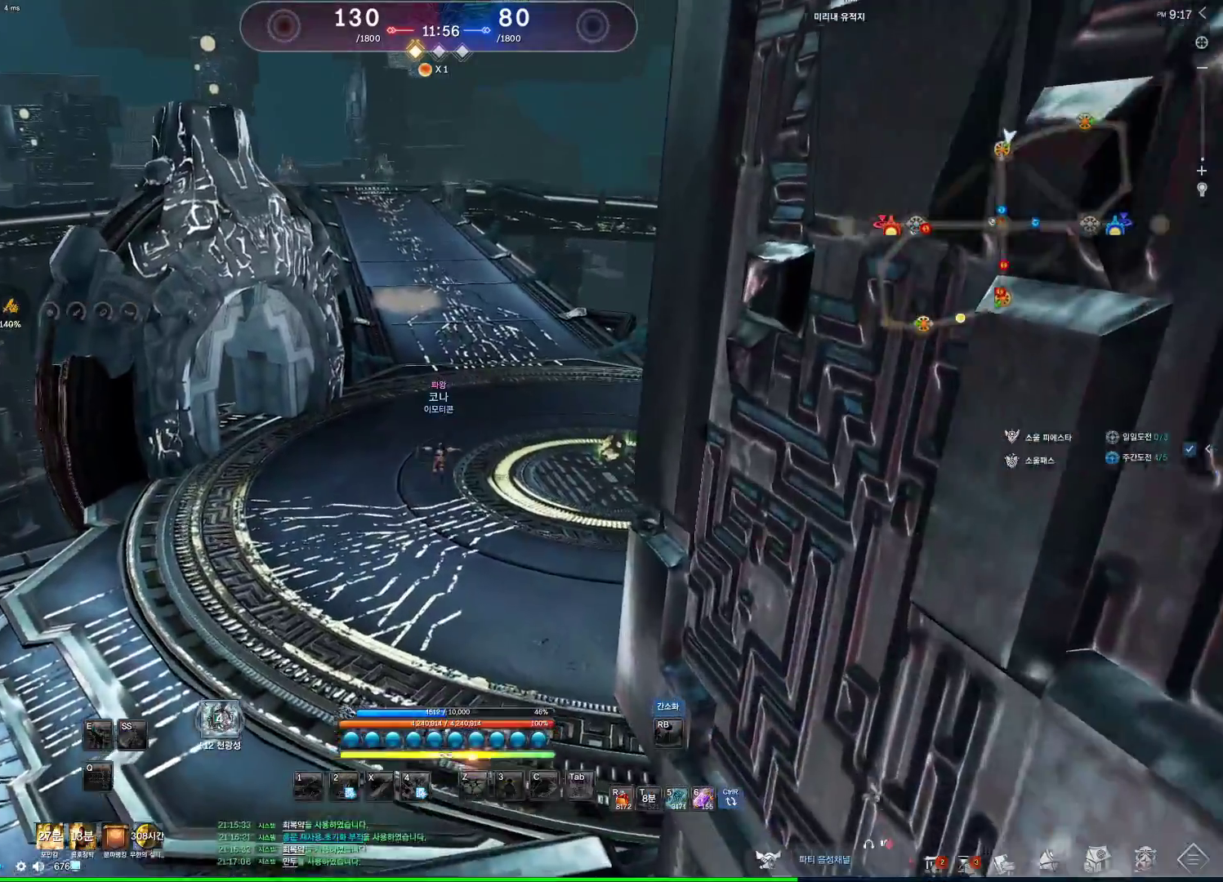
{"keys": [], "mouse": [], "events": [[167, "space", "down"], [267, "space", "up"]]}
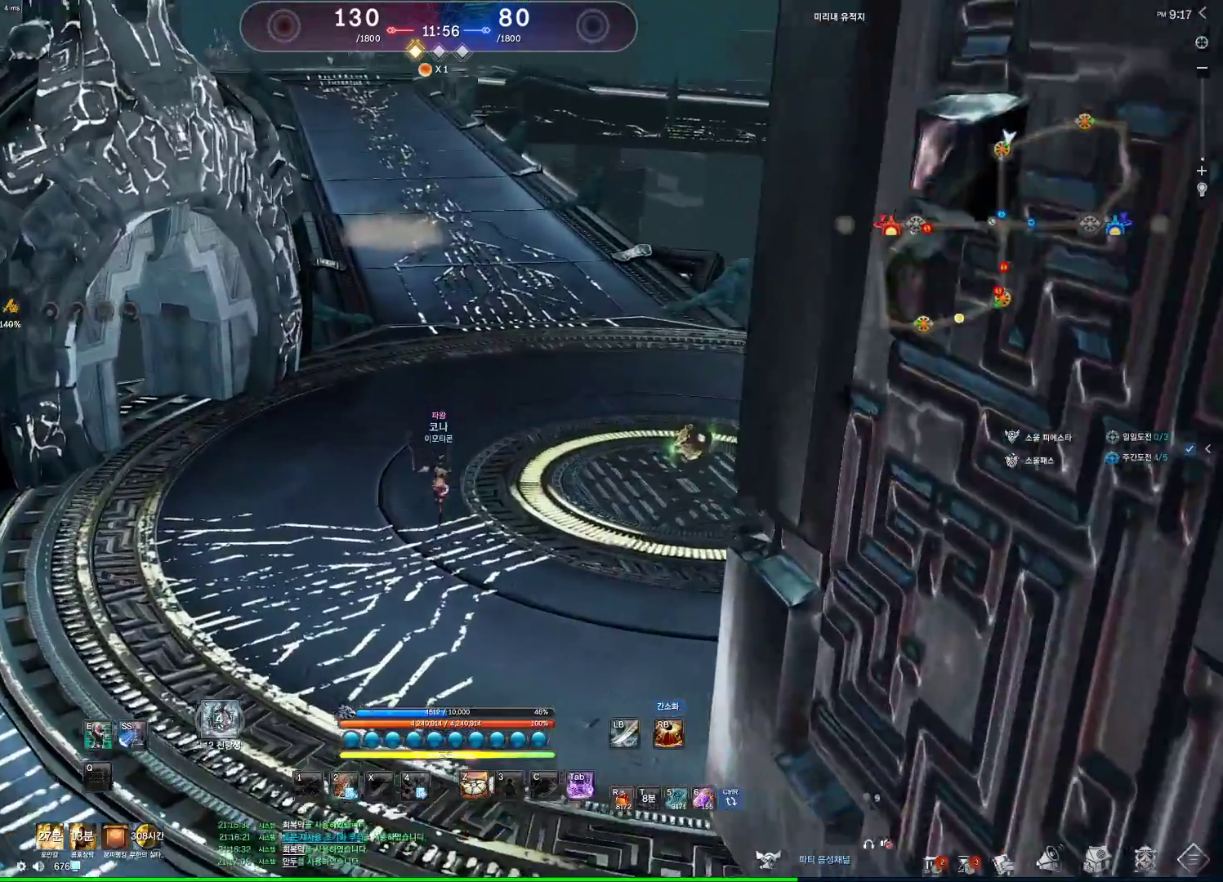
{"keys": ["s"], "mouse": [], "events": [[33, "2", "down"], [100, "2", "up"], [233, "s", "down"], [267, "mouse_right", "down"], [367, "mouse_right", "up"], [433, "mouse_right", "down"], [500, "mouse_right", "up"]]}
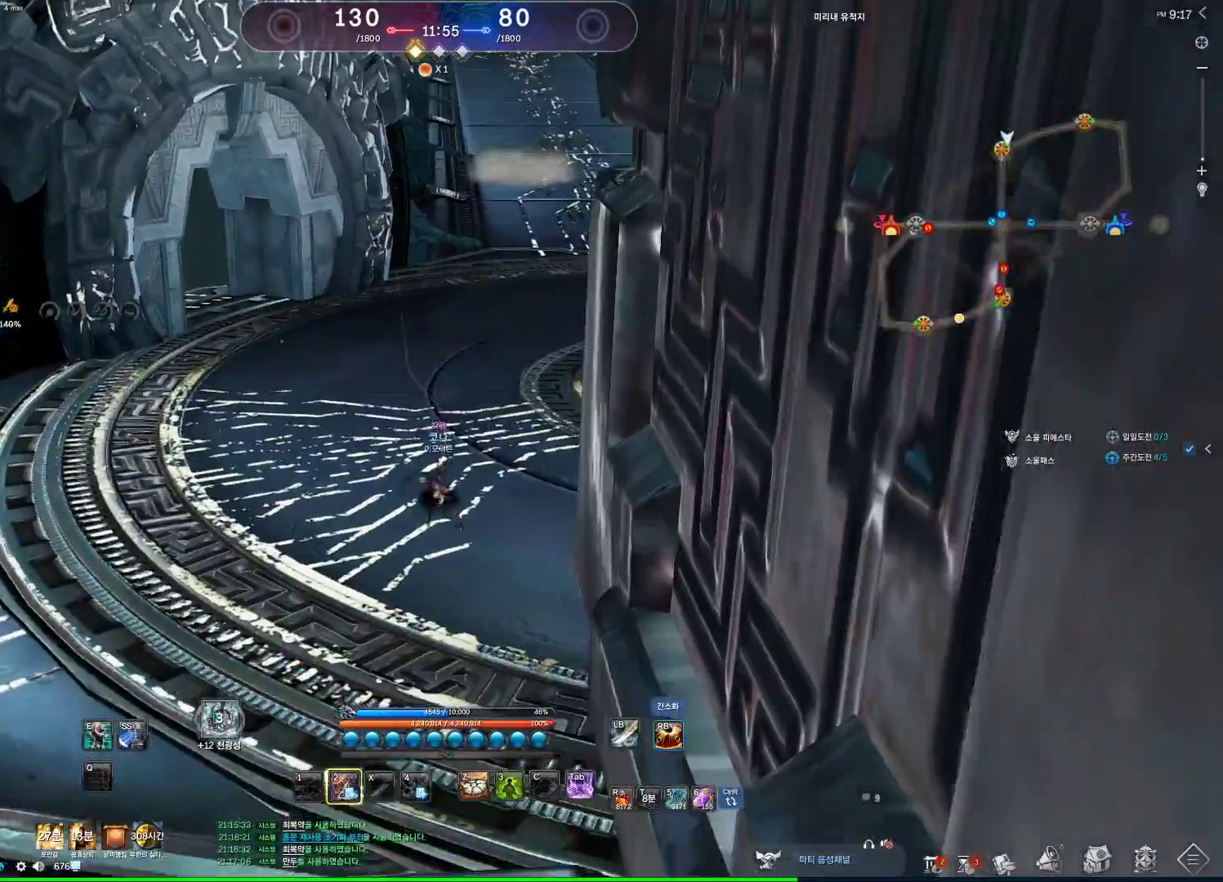
{"keys": ["d", "w"], "mouse": [], "events": [[67, "s", "up"], [167, "w", "down"], [467, "d", "down"]]}
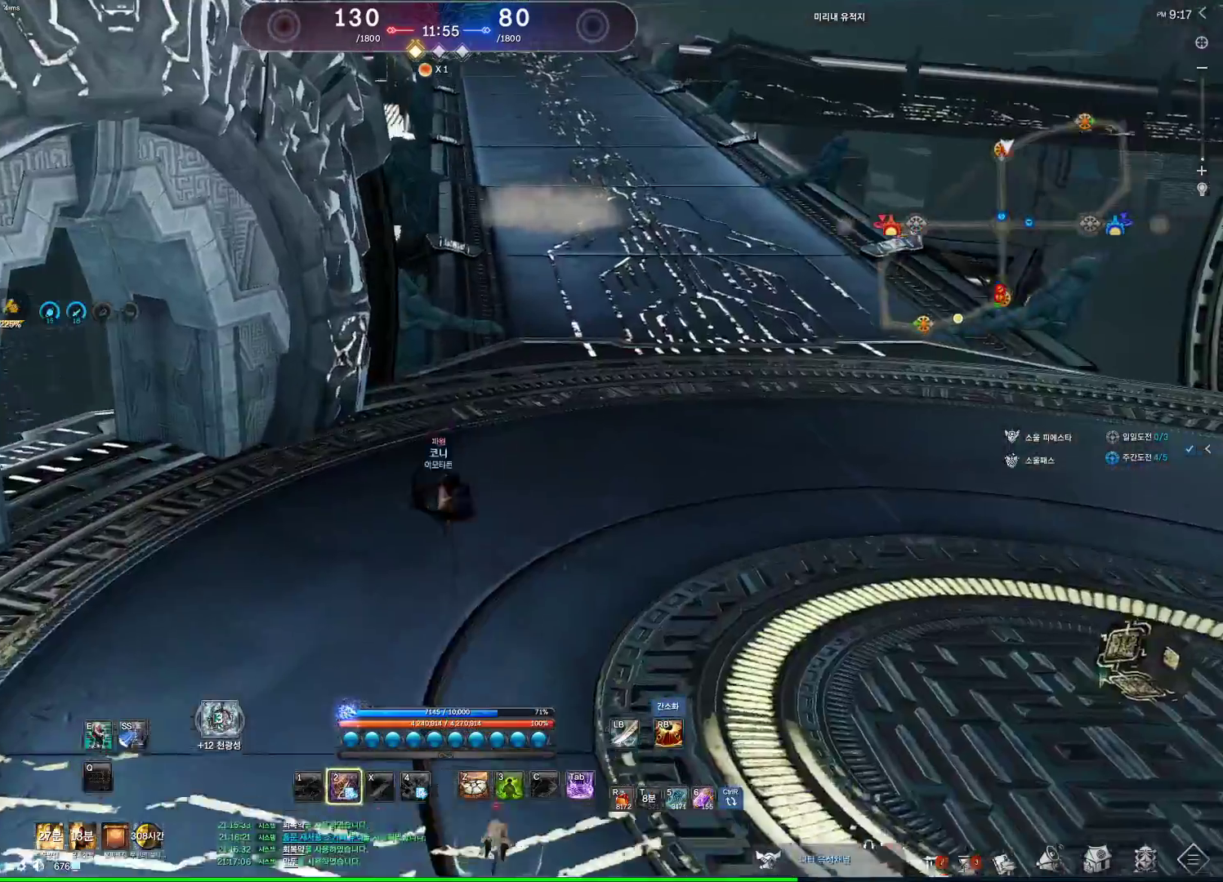
{"keys": ["a", "w"], "mouse": [], "events": [[67, "w", "up"], [133, "d", "up"], [133, "space", "down"], [233, "a", "down"], [233, "space", "up"], [367, "w", "down"]]}
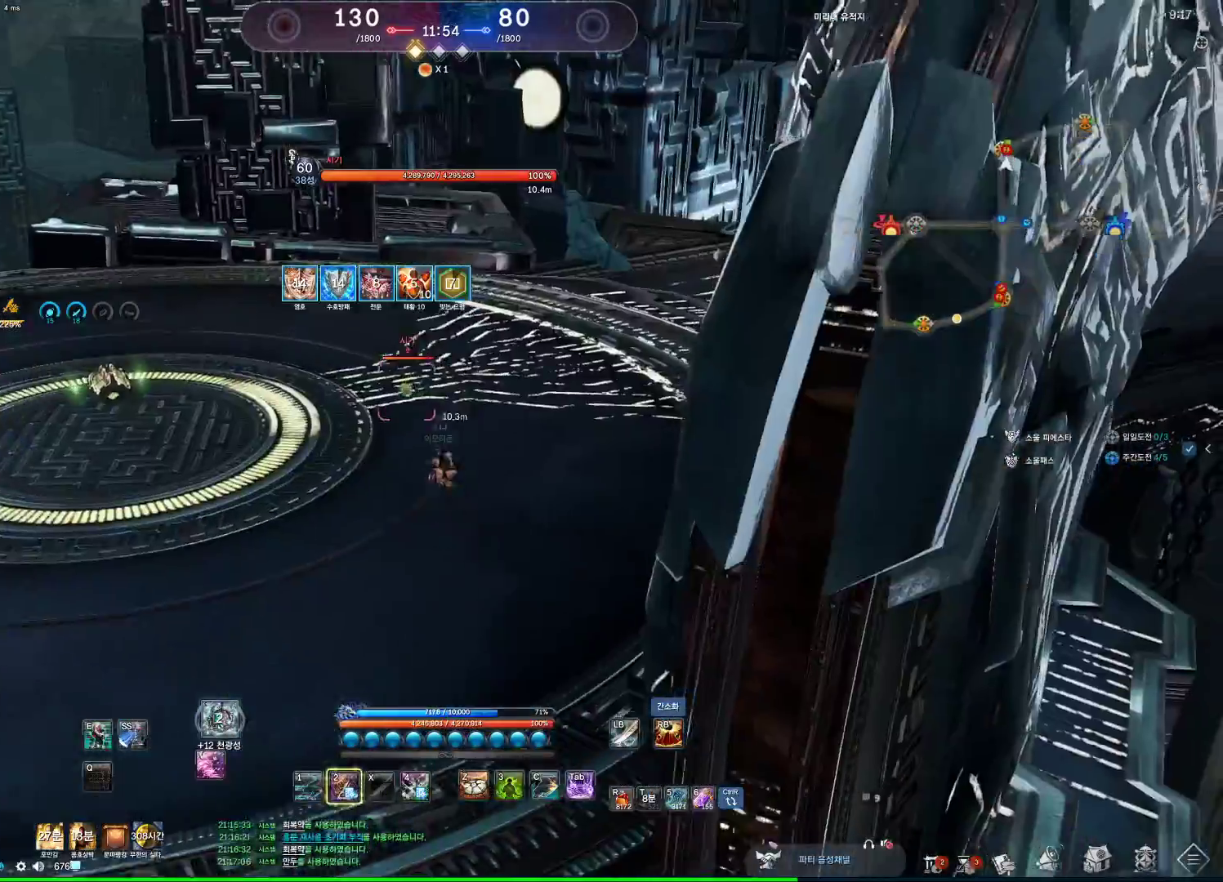
{"keys": ["w"], "mouse": [], "events": [[200, "a", "up"]]}
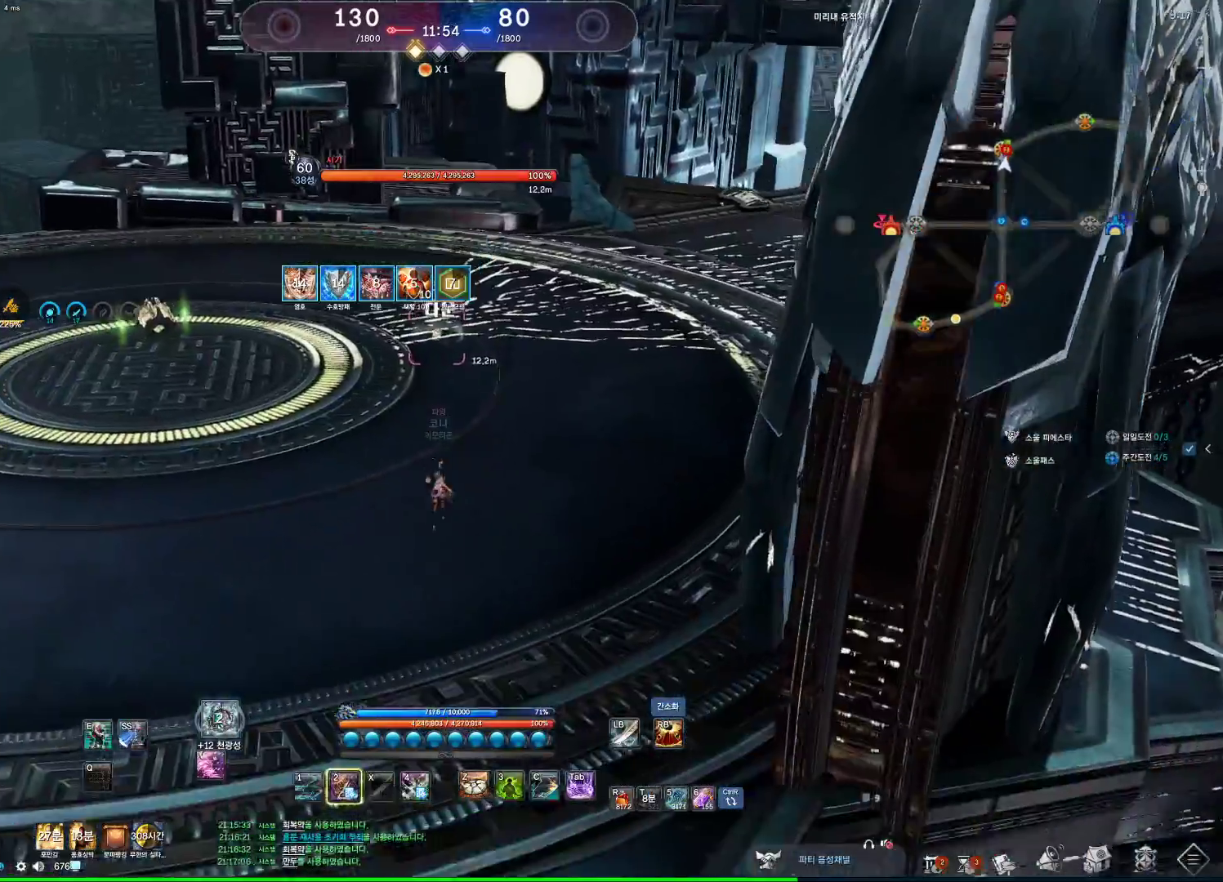
{"keys": ["w"], "mouse": [], "events": []}
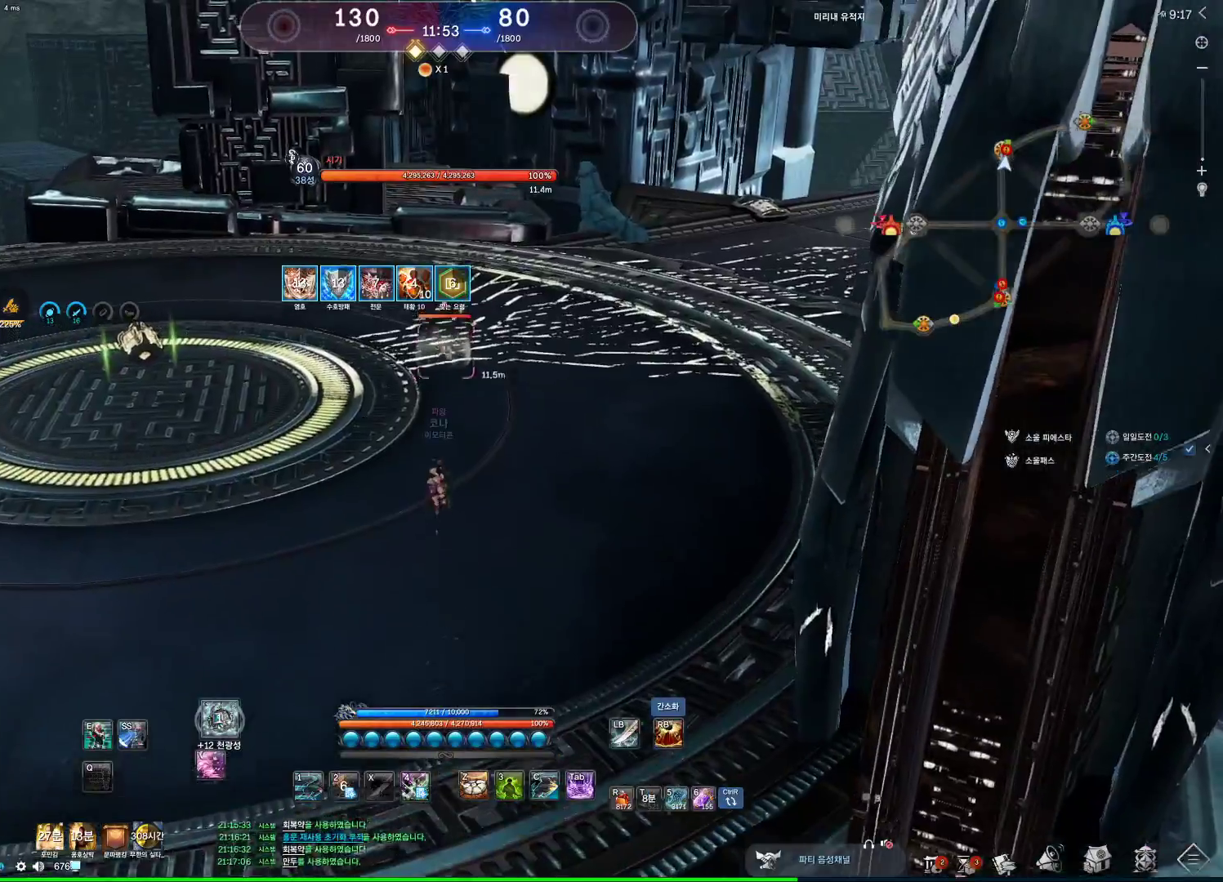
{"keys": [], "mouse": [], "events": [[33, "v", "down"], [33, "w", "up"], [67, "v", "up"]]}
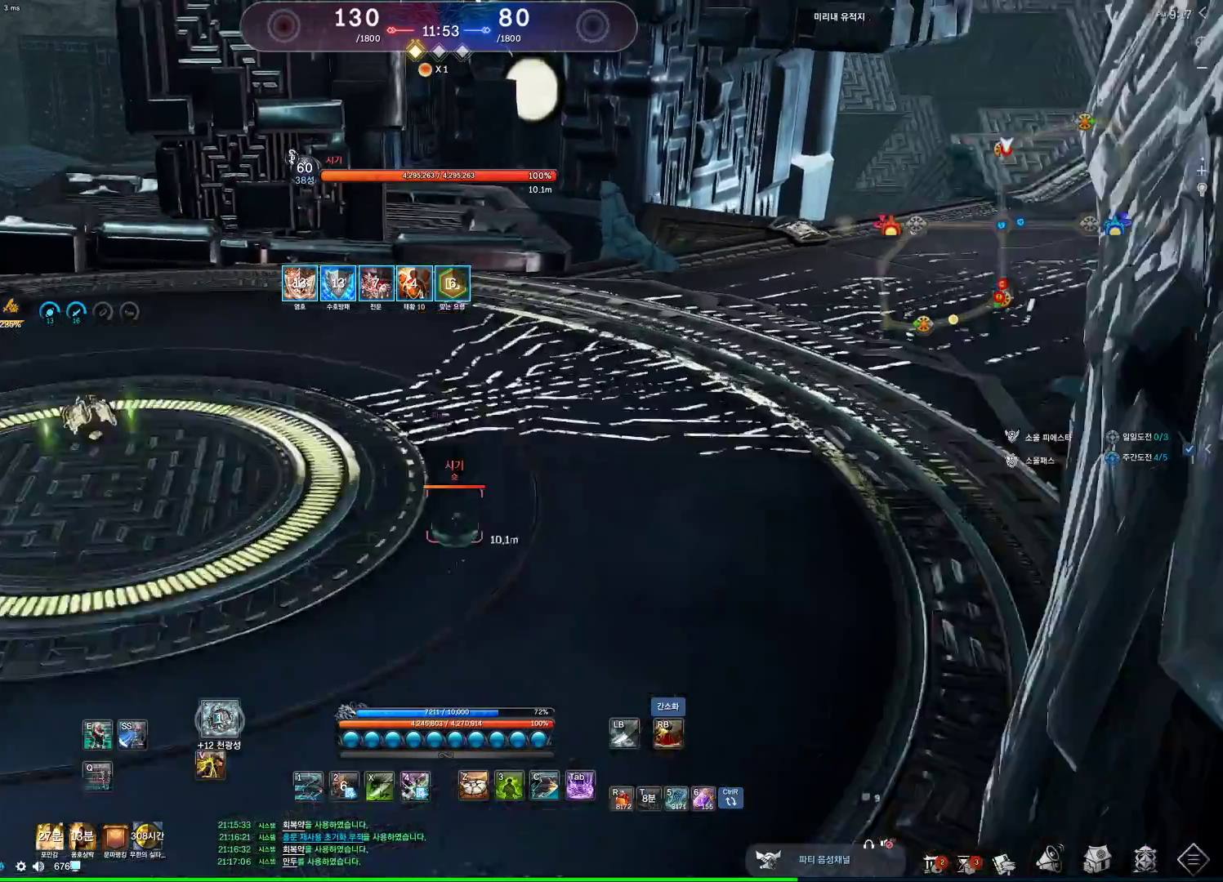
{"keys": ["1"], "mouse": [], "events": [[33, "2", "down"], [100, "2", "up"], [200, "f", "down"], [300, "f", "up"], [500, "1", "down"]]}
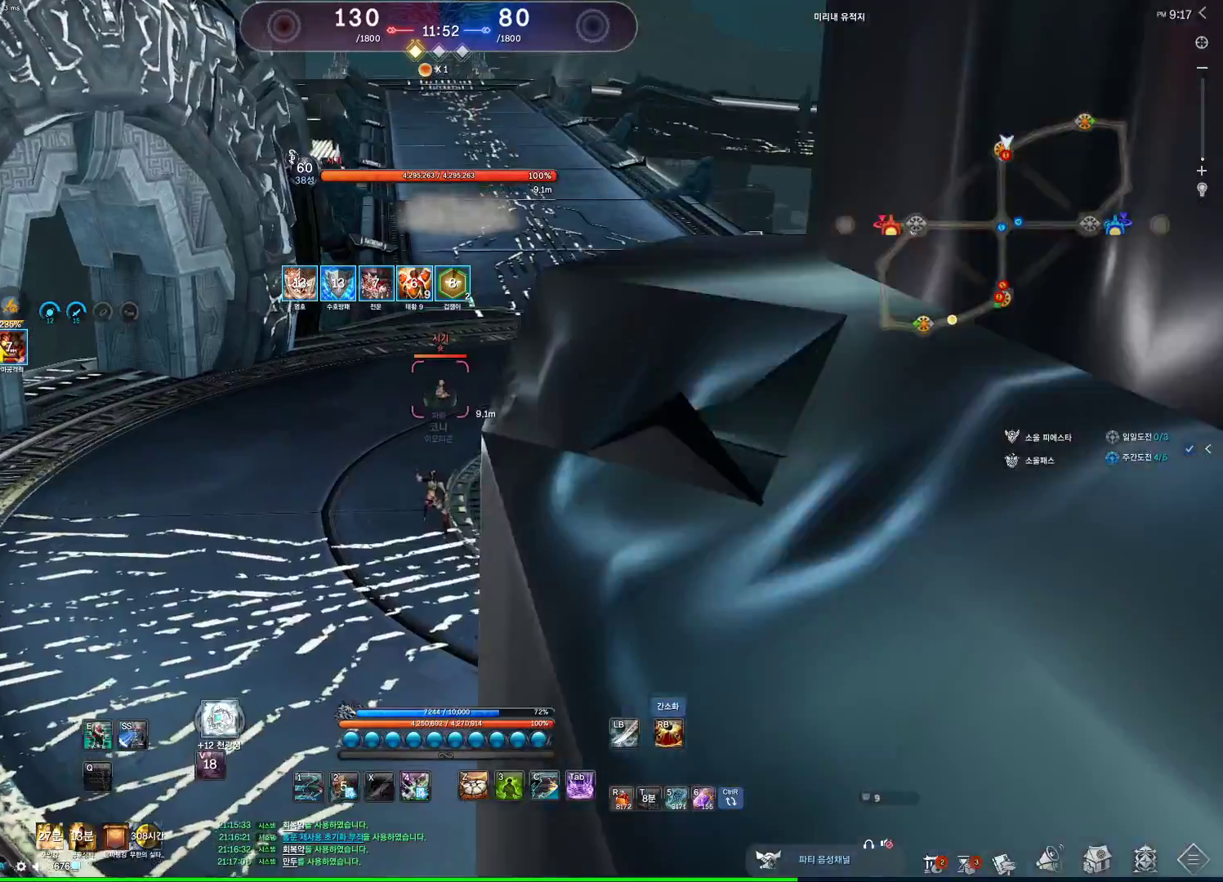
{"keys": [], "mouse": ["left"], "events": [[100, "1", "up"], [333, "mouse_left", "down"]]}
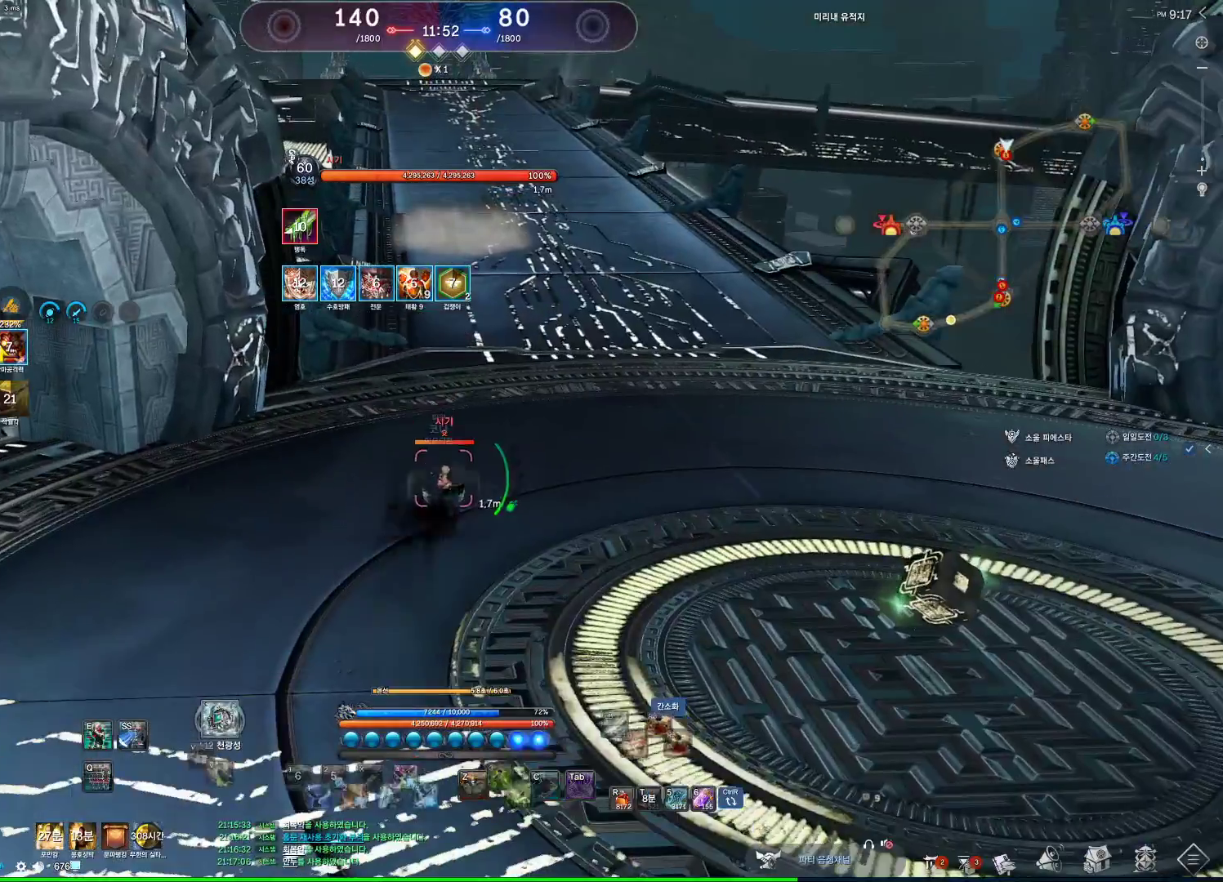
{"keys": [], "mouse": [], "events": [[33, "mouse_left", "up"], [167, "q", "down"], [367, "q", "up"]]}
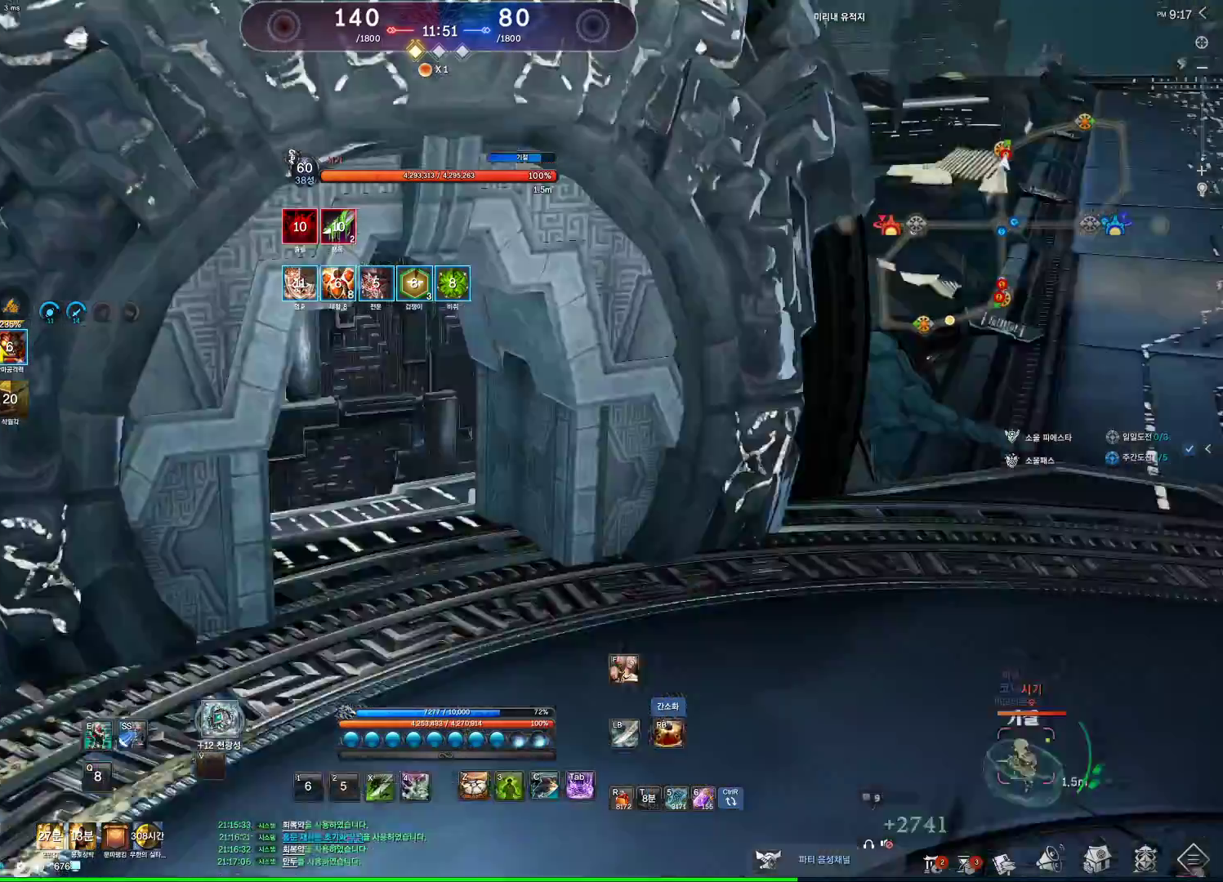
{"keys": ["e", "w"], "mouse": [], "events": [[233, "e", "down"], [467, "w", "down"]]}
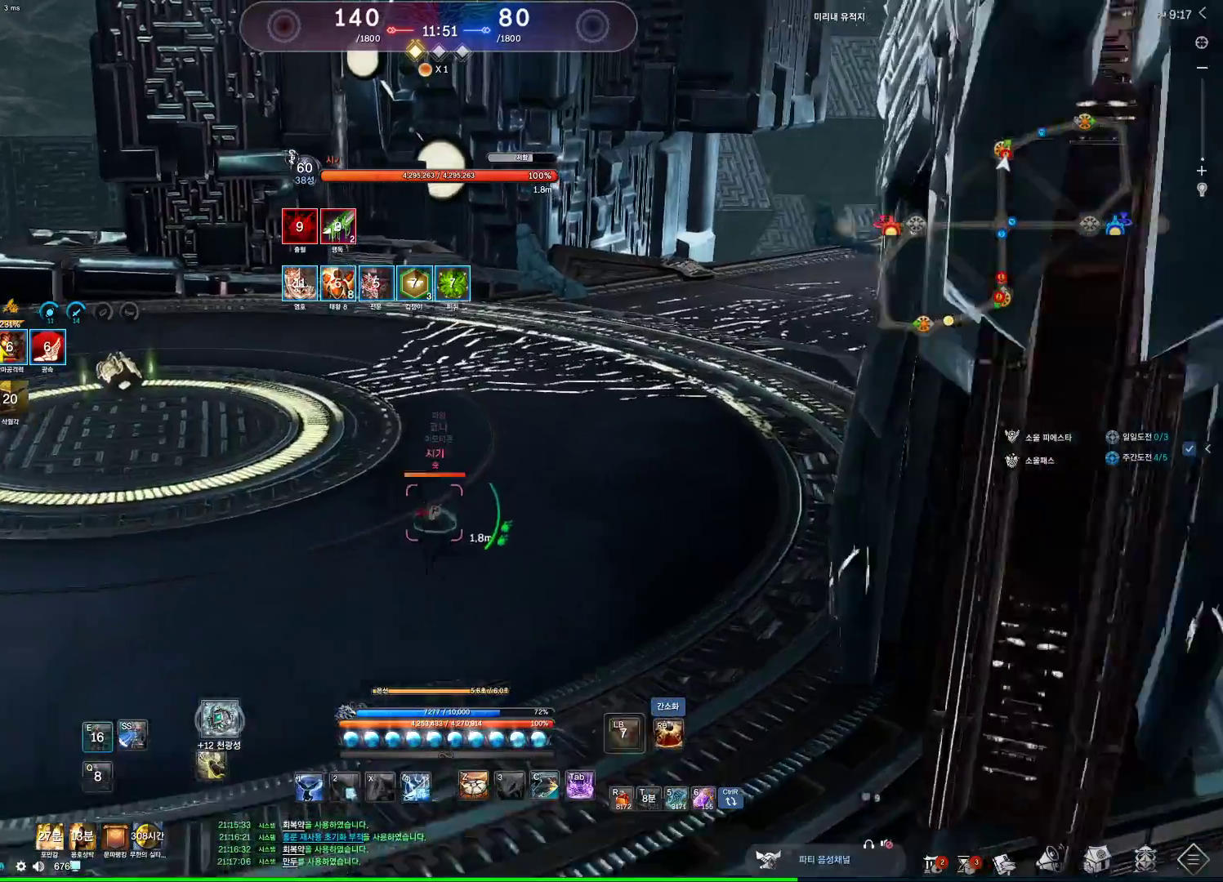
{"keys": ["space", "w"], "mouse": [], "events": [[133, "e", "up"], [467, "space", "down"]]}
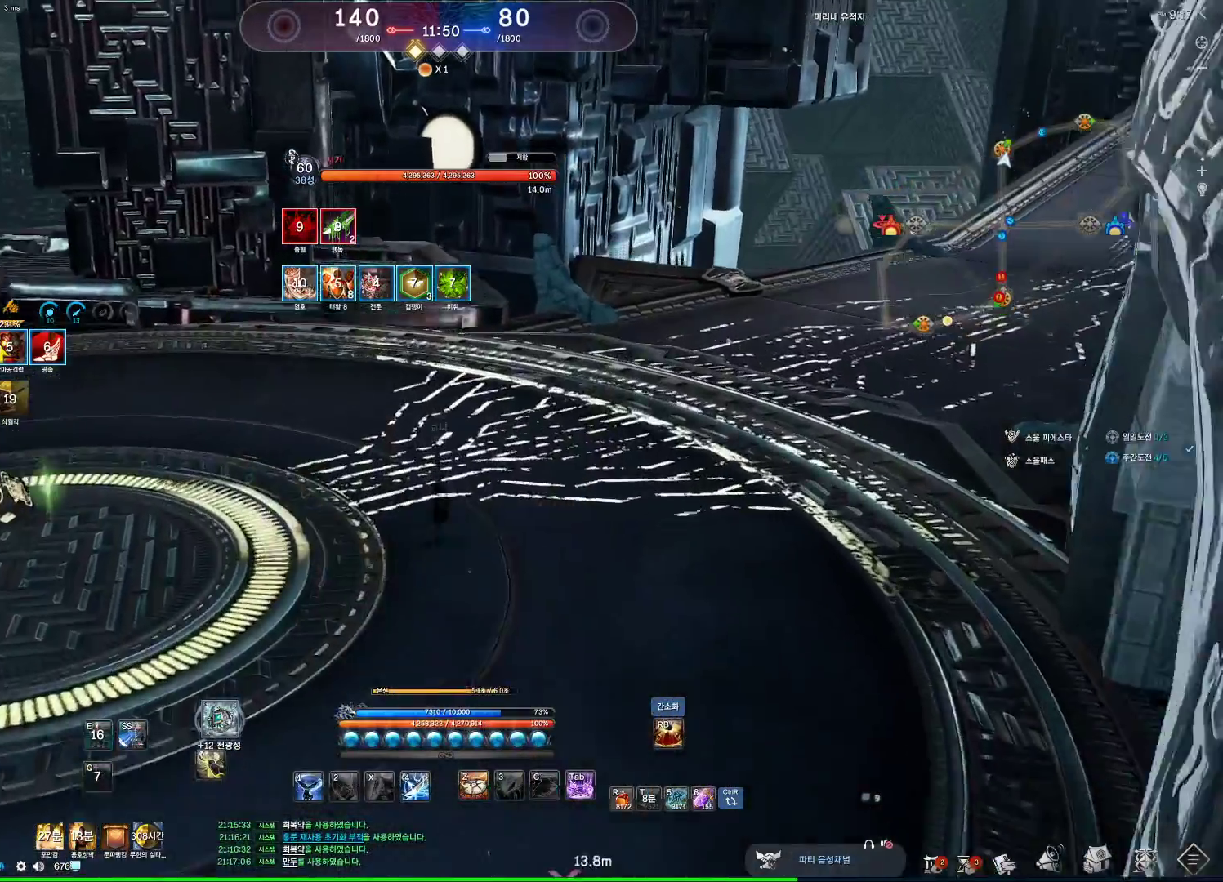
{"keys": ["w"], "mouse": [], "events": [[33, "w", "up"], [133, "space", "up"], [400, "w", "down"]]}